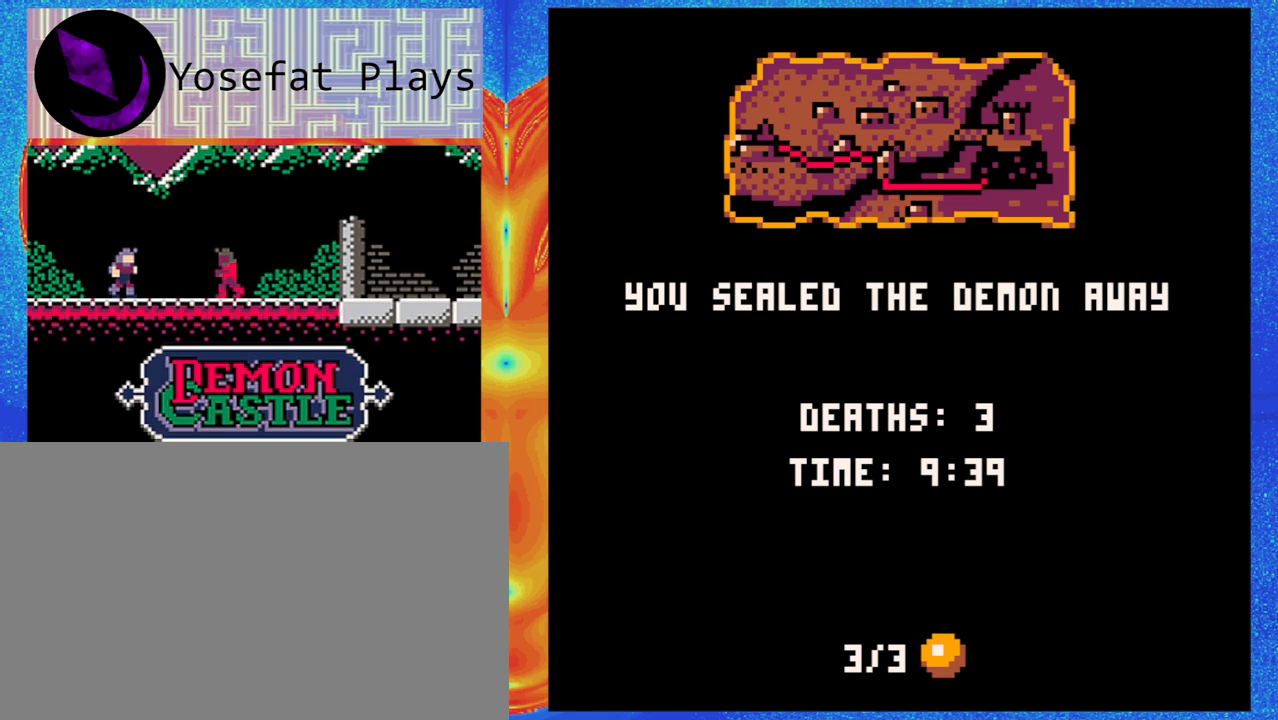
Gameplay with a controller (Nintendo layout); each line is a JSON object with the inputs held at the frame after it. "events" lists button and stick changes between this image and that frame as [ms after this image, input, new state], when the widget could be followed in between. Not read: L1 L2 L3 R1 R2 R3 right_stick.
{"buttons": ["B"], "left_stick": "center", "events": [[433, "B", "down"]]}
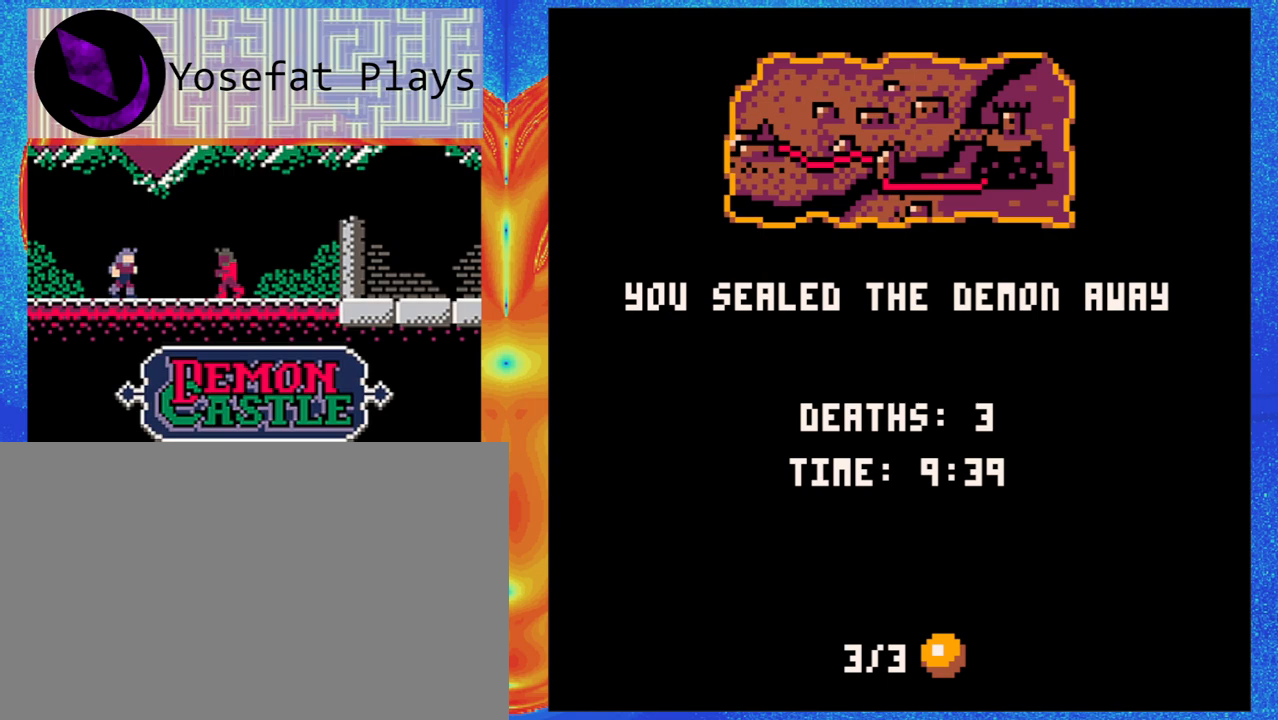
{"buttons": [], "left_stick": "center", "events": [[67, "B", "up"]]}
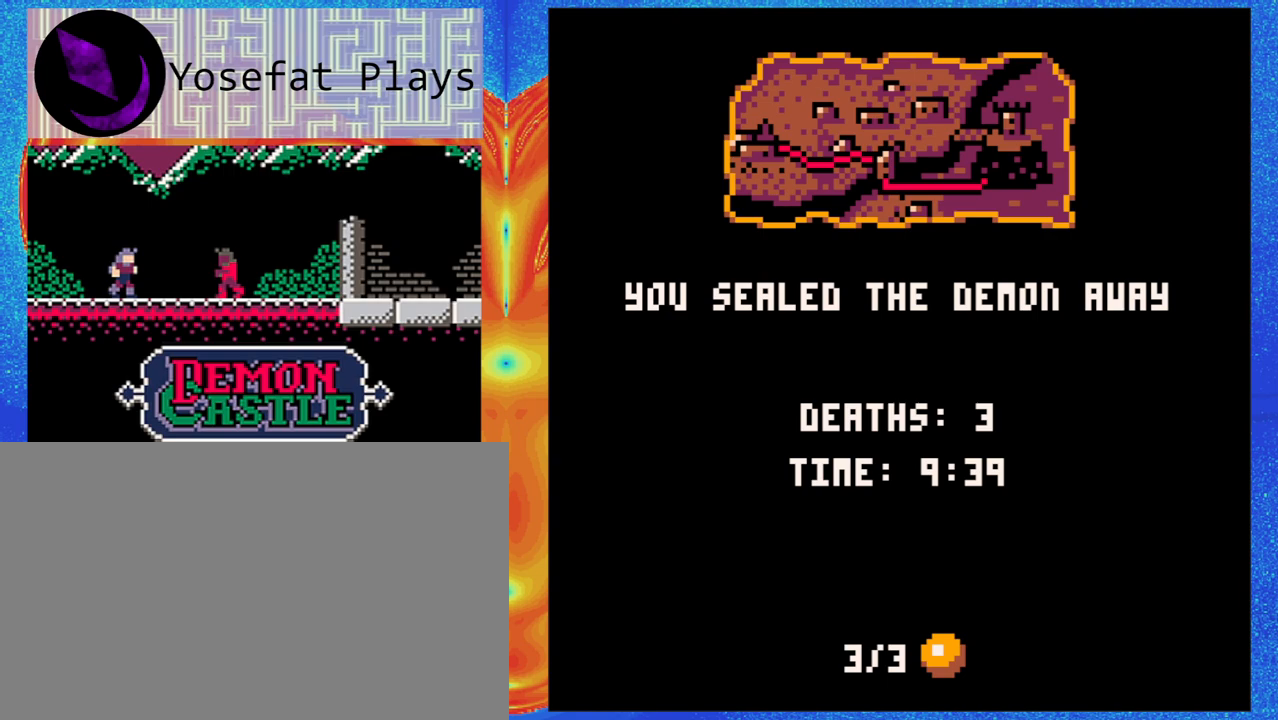
{"buttons": ["Y"], "left_stick": "center", "events": [[450, "Y", "down"]]}
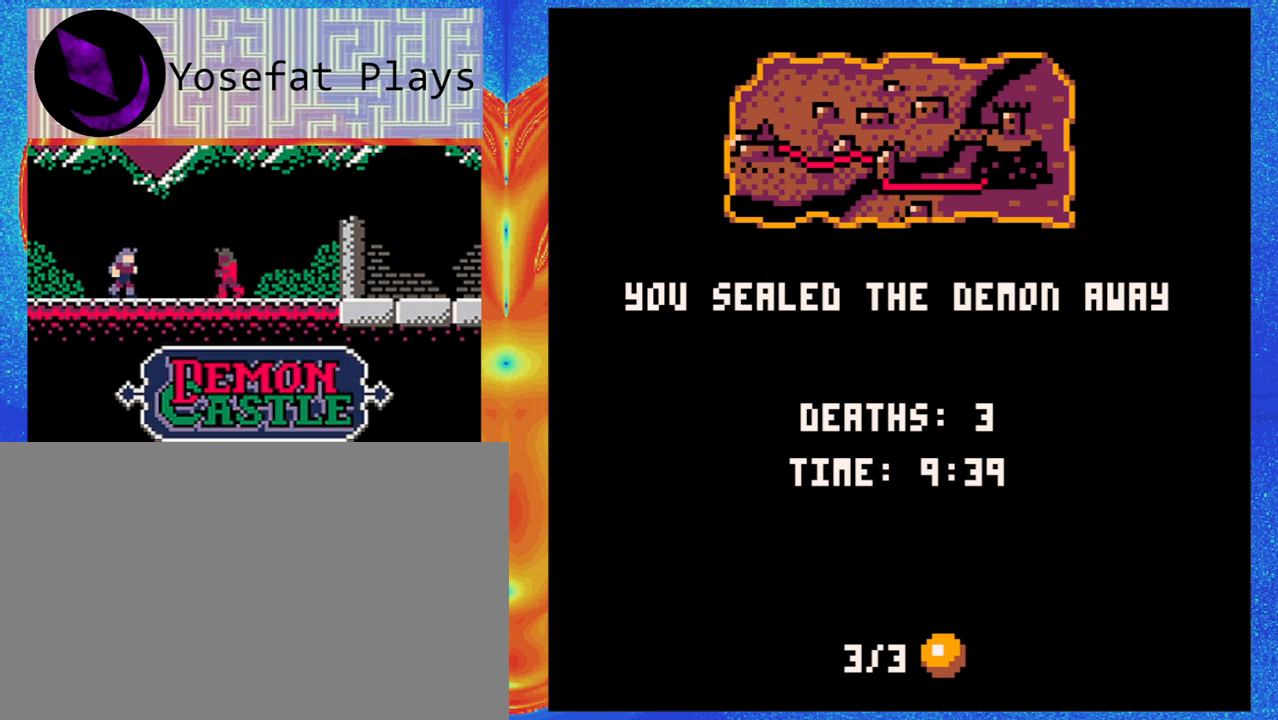
{"buttons": ["A"], "left_stick": "center", "events": [[67, "Y", "up"], [483, "A", "down"]]}
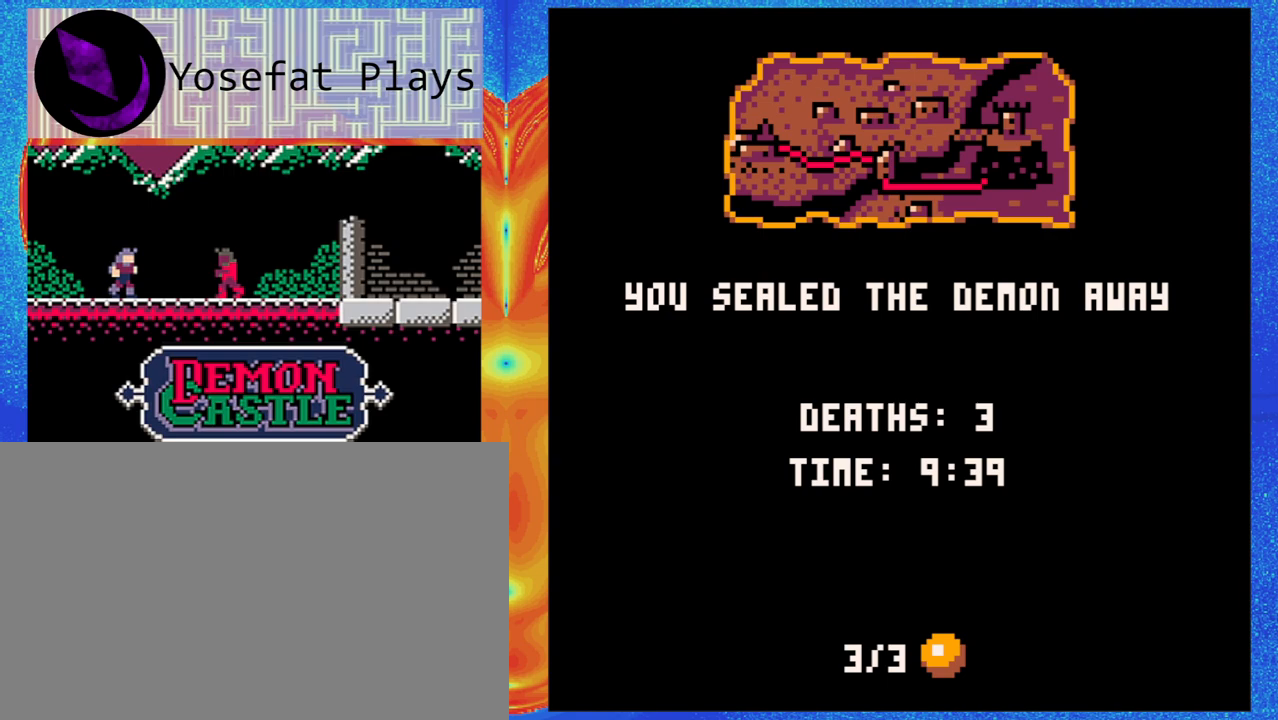
{"buttons": [], "left_stick": "center", "events": [[50, "A", "up"], [267, "X", "down"], [400, "X", "up"]]}